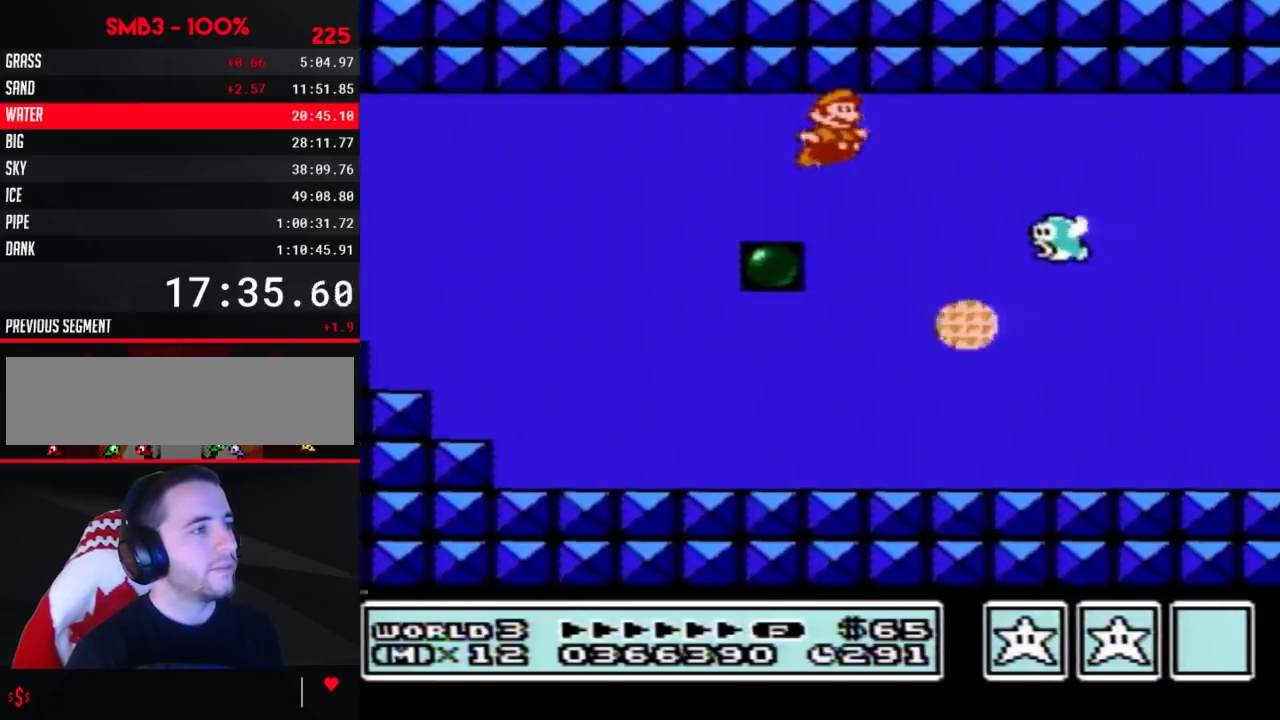
Gameplay with a controller (Nintendo layout); each line is a JSON object with the inputs held at the frame after it. "events" lists button and stick changes between this image and that frame as [ms after this image, input, new state], when the widget could be followed in between. Not read: L3 R3.
{"buttons": ["A", "B", "DPAD_RIGHT"], "events": [[67, "A", "down"], [283, "A", "up"], [450, "A", "down"]]}
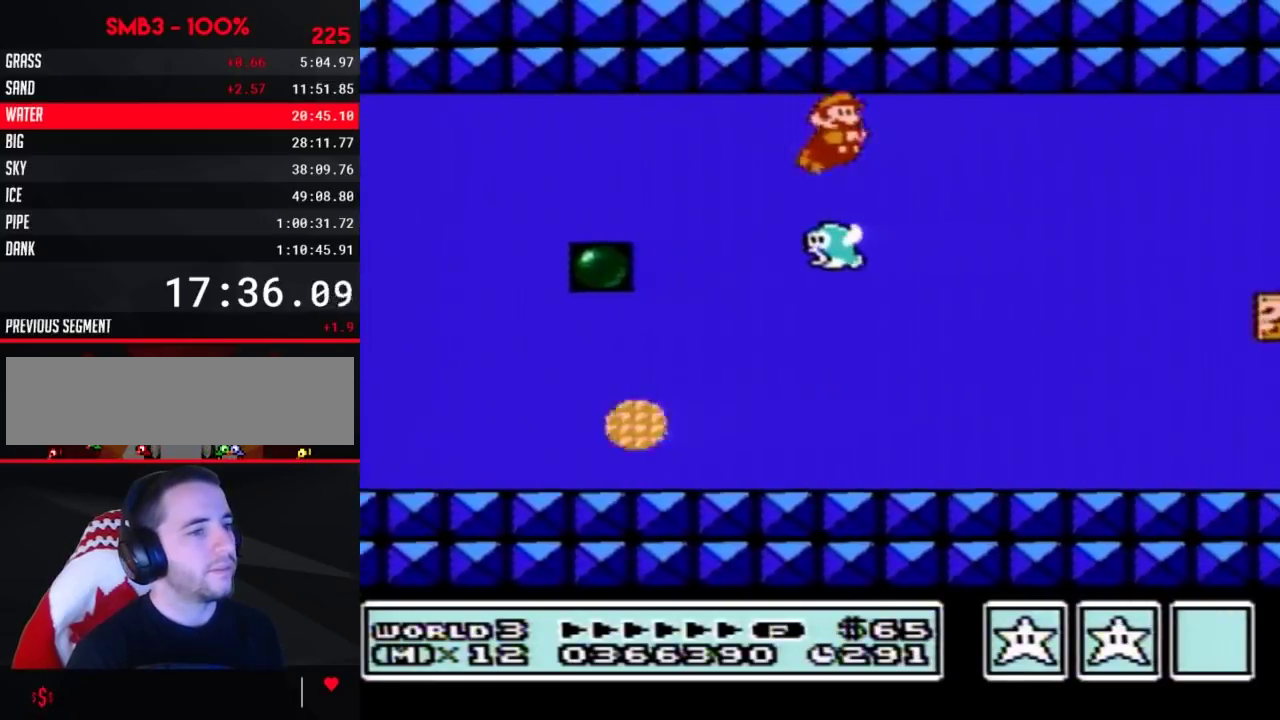
{"buttons": ["A", "B", "DPAD_RIGHT"], "events": [[167, "A", "up"], [233, "A", "down"], [300, "A", "up"], [367, "A", "down"], [433, "A", "up"], [483, "A", "down"]]}
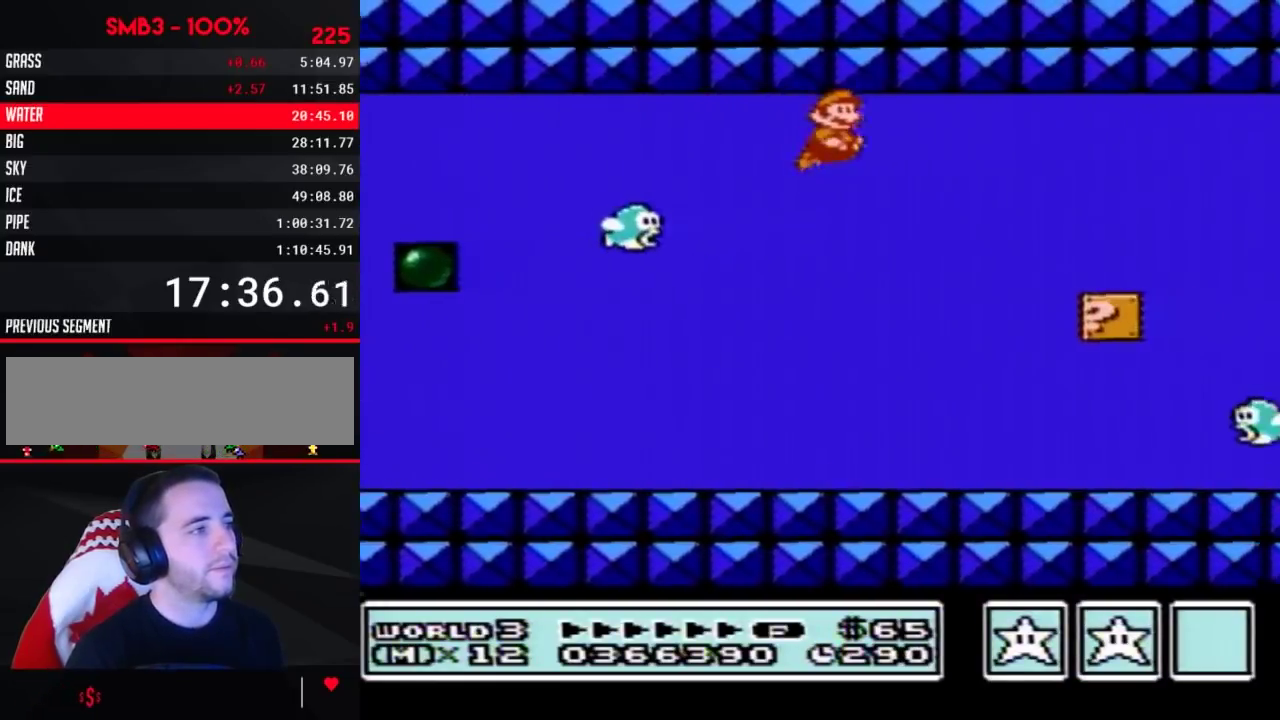
{"buttons": ["B", "DPAD_RIGHT"], "events": [[50, "A", "up"], [117, "A", "down"], [167, "A", "up"], [267, "A", "down"], [333, "A", "up"], [400, "A", "down"], [450, "A", "up"]]}
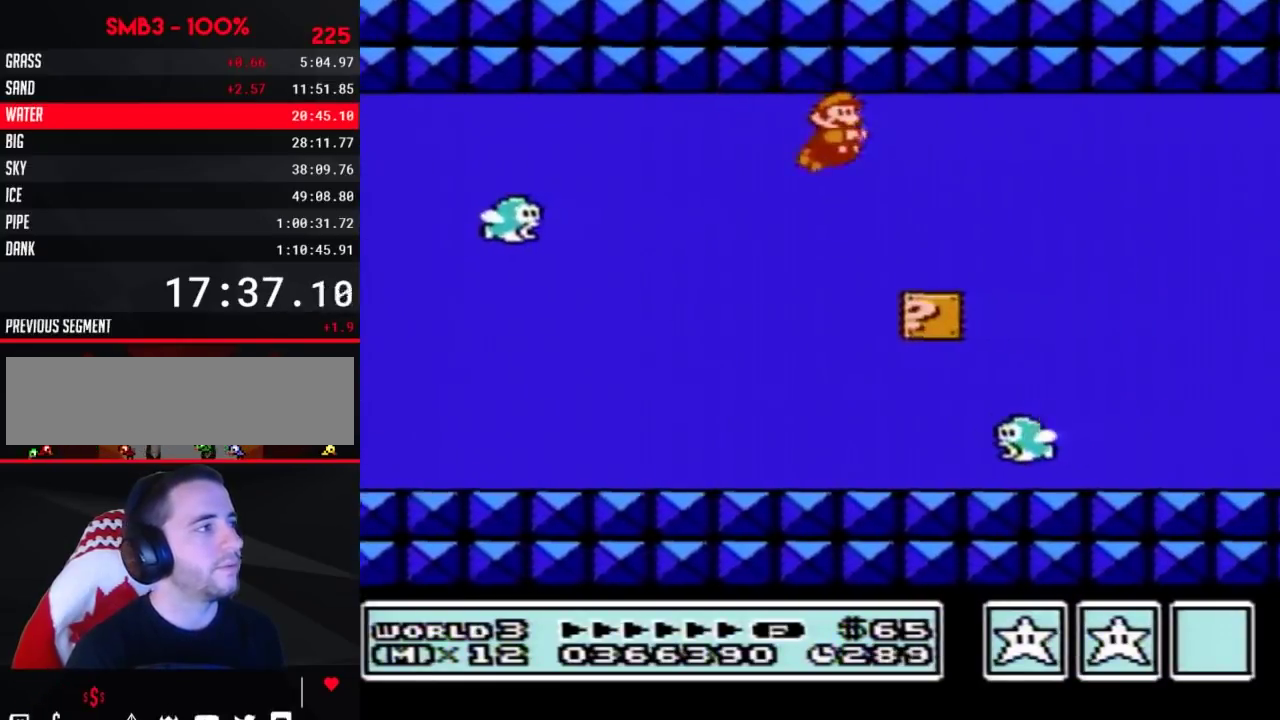
{"buttons": ["B", "DPAD_RIGHT"], "events": [[17, "A", "down"], [83, "A", "up"], [150, "A", "down"], [233, "A", "up"], [300, "A", "down"], [483, "A", "up"]]}
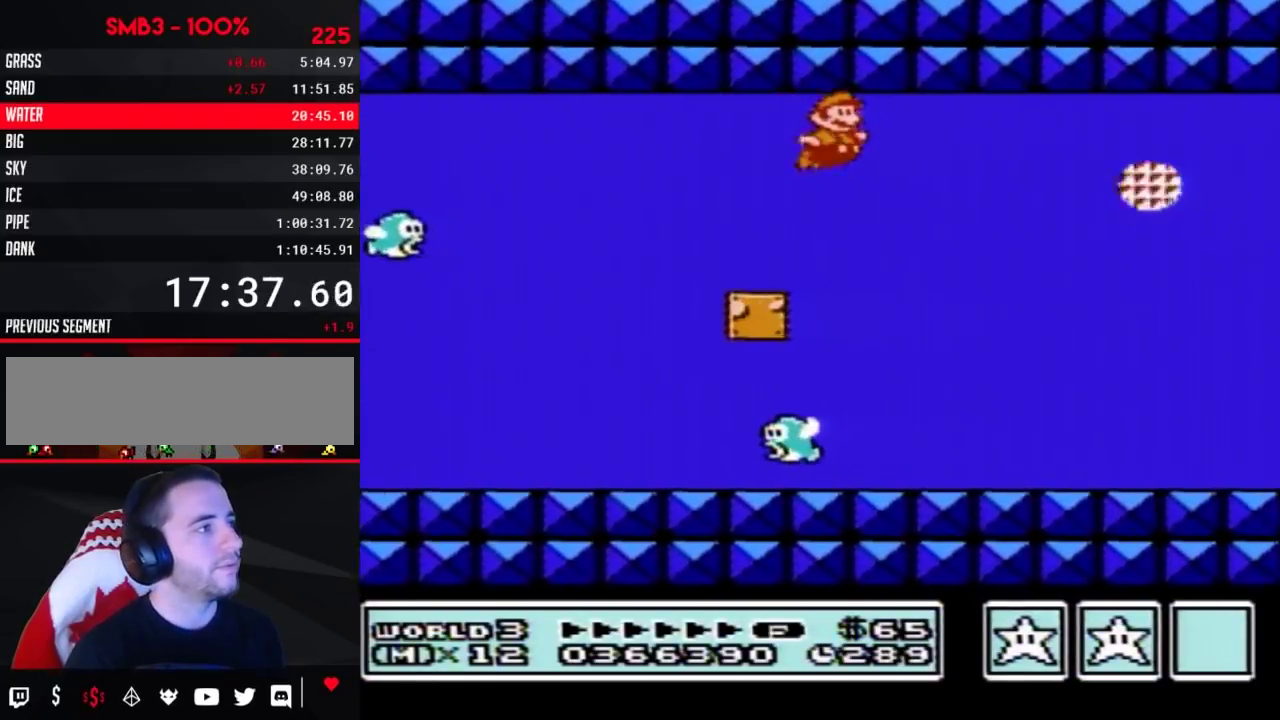
{"buttons": ["A", "B", "DPAD_RIGHT"], "events": [[50, "A", "down"], [117, "A", "up"], [183, "A", "down"], [267, "A", "up"], [333, "A", "down"], [400, "A", "up"], [450, "A", "down"]]}
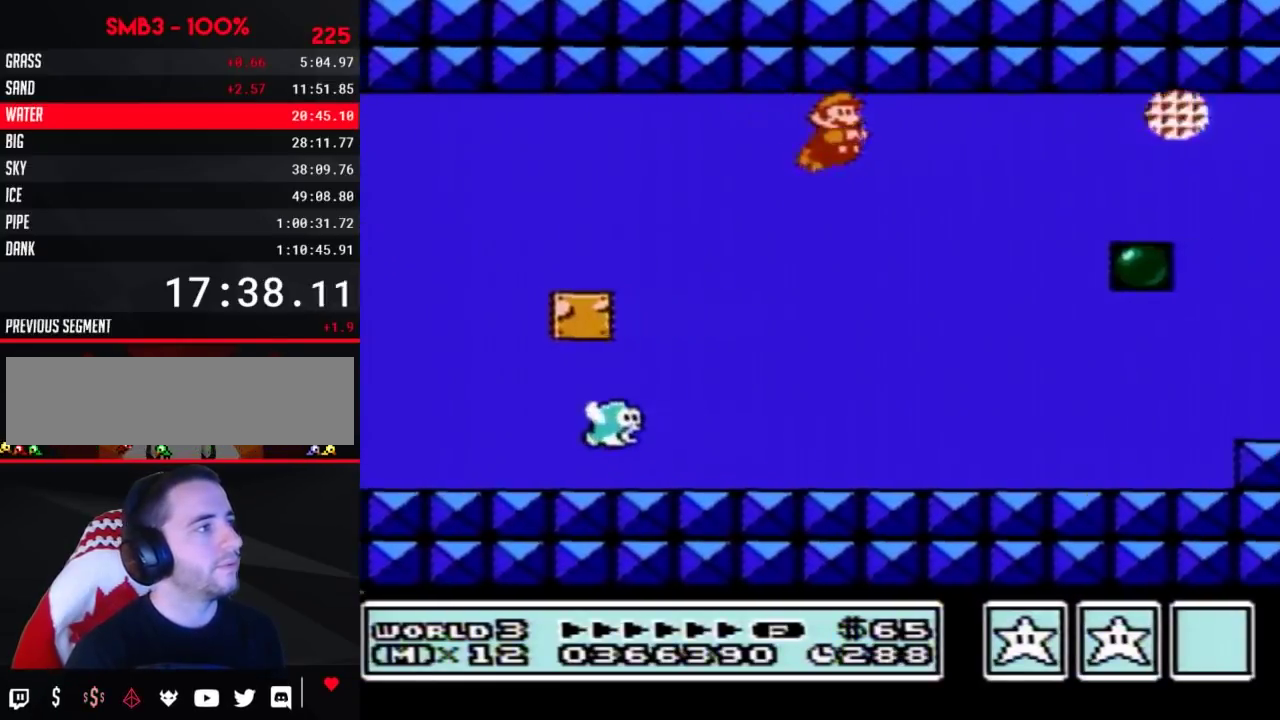
{"buttons": ["A", "B", "DPAD_RIGHT"], "events": [[17, "A", "up"], [83, "A", "down"], [150, "A", "up"], [233, "A", "down"], [417, "A", "up"], [483, "A", "down"]]}
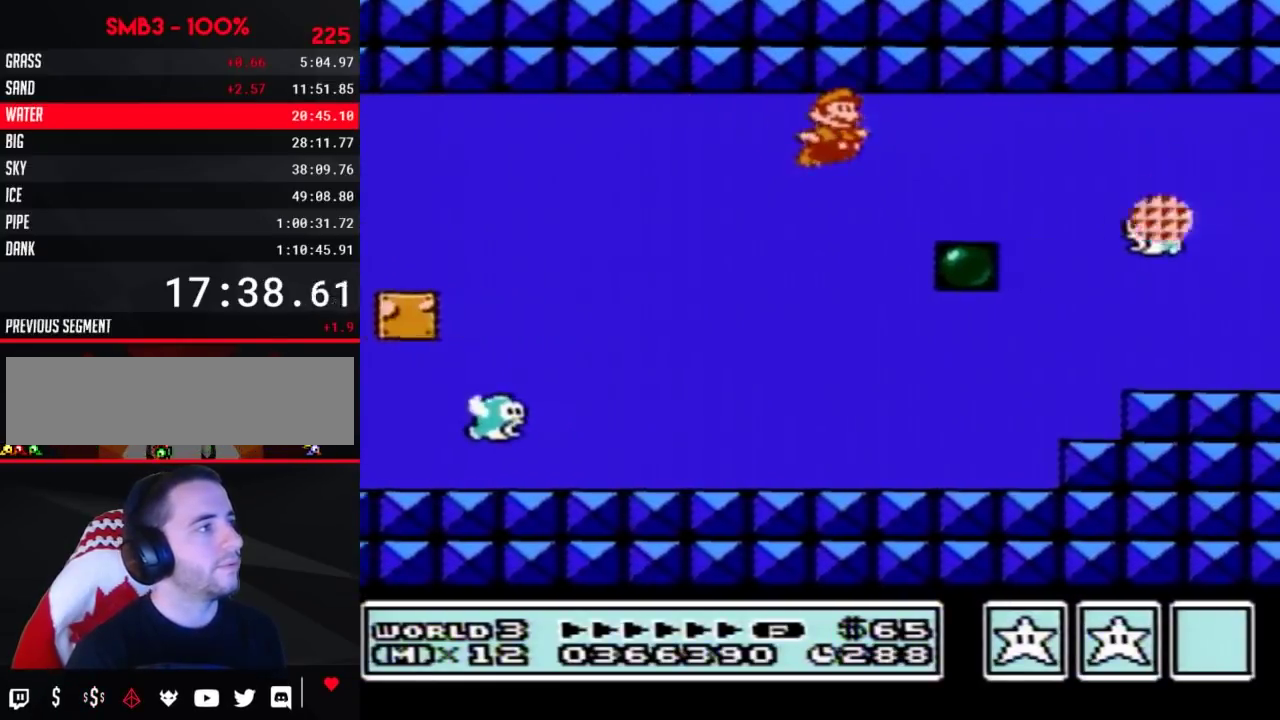
{"buttons": ["A", "B", "DPAD_RIGHT"], "events": [[50, "A", "up"], [117, "A", "down"], [167, "A", "up"], [267, "A", "down"], [333, "A", "up"], [400, "A", "down"]]}
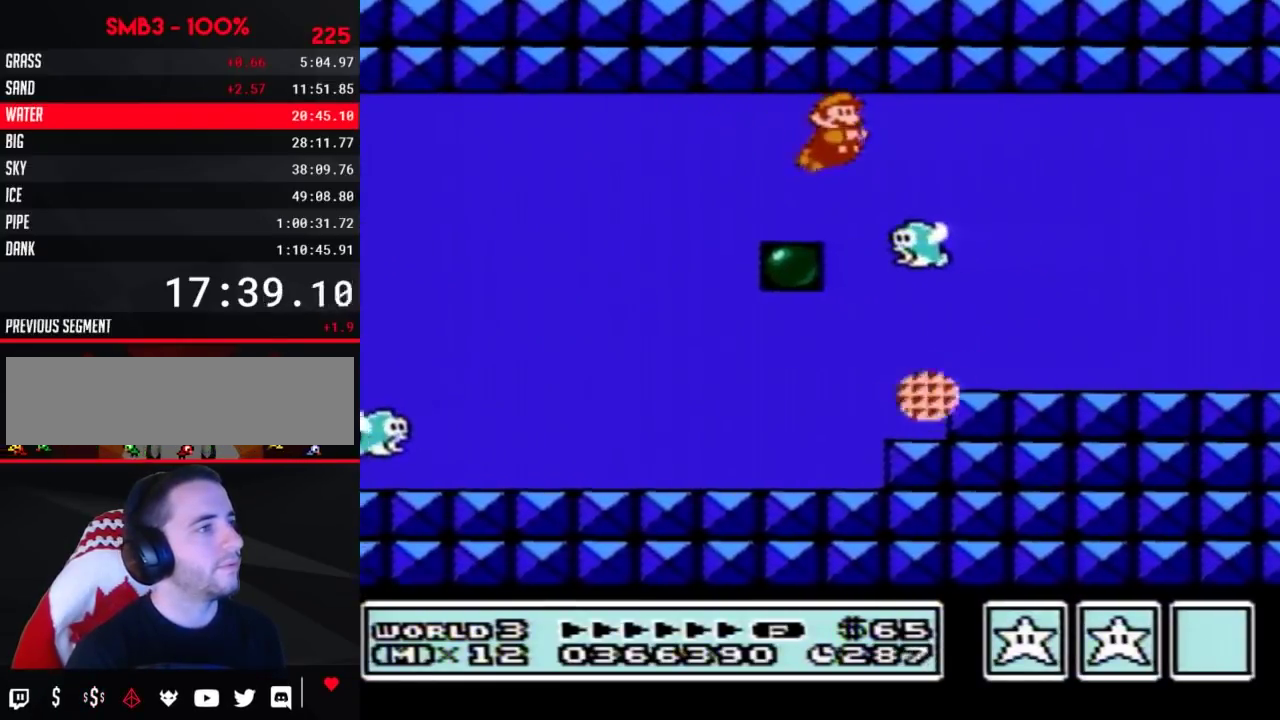
{"buttons": ["A", "B", "DPAD_RIGHT"], "events": [[83, "A", "up"], [150, "A", "down"], [200, "A", "up"], [300, "A", "down"], [367, "A", "up"], [417, "A", "down"]]}
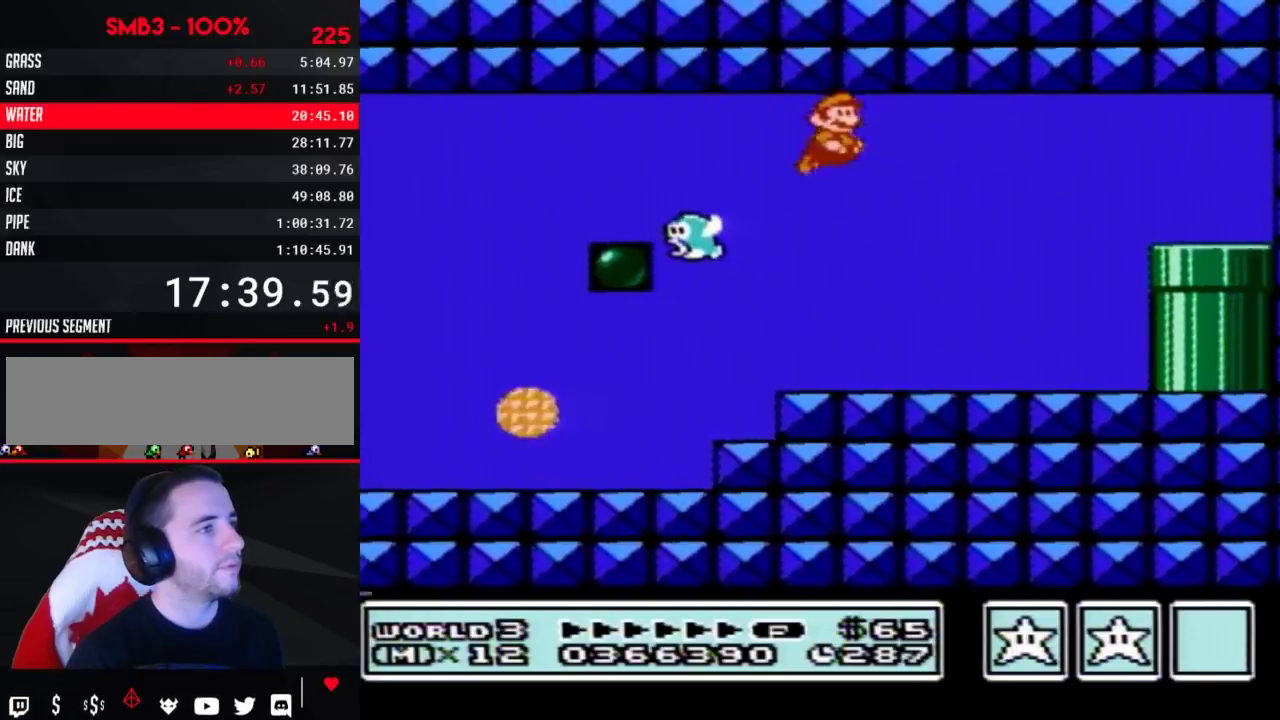
{"buttons": ["B", "DPAD_RIGHT"], "events": [[267, "A", "up"], [367, "A", "down"], [417, "A", "up"]]}
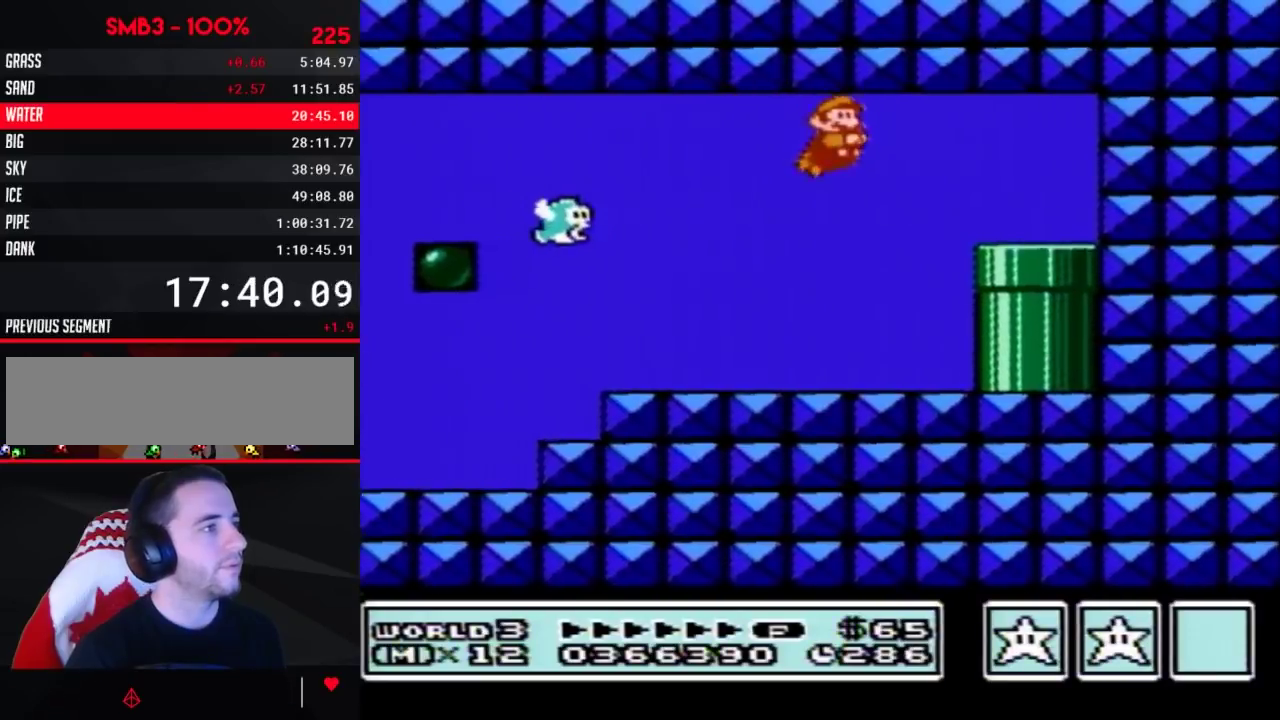
{"buttons": ["B", "DPAD_DOWN"], "events": [[417, "DPAD_DOWN", "down"], [483, "DPAD_RIGHT", "up"]]}
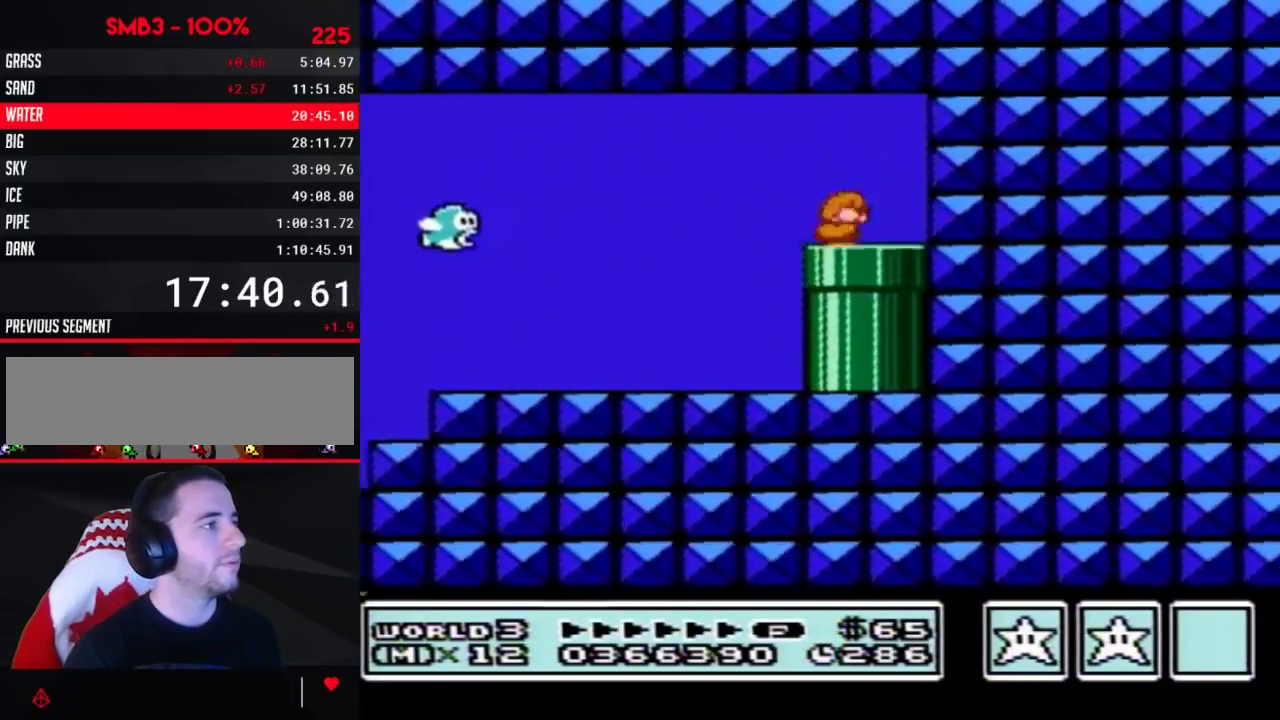
{"buttons": [], "events": [[117, "B", "up"], [167, "DPAD_DOWN", "up"]]}
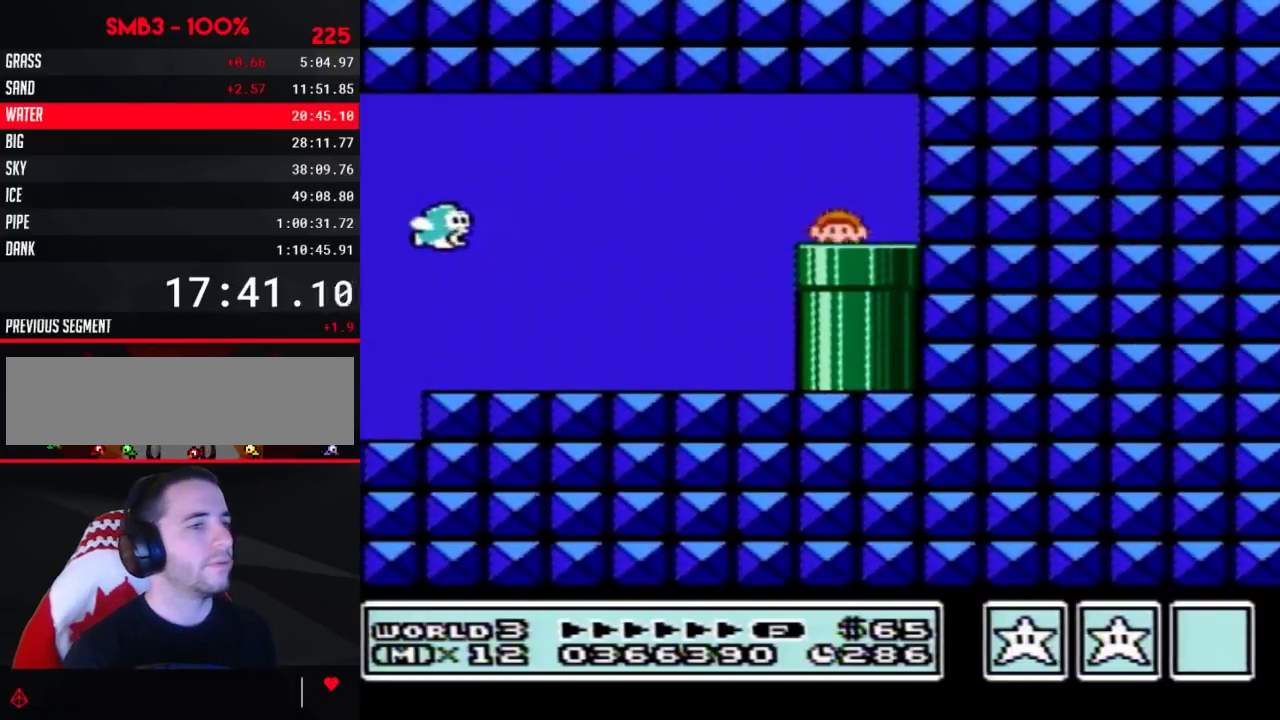
{"buttons": [], "events": []}
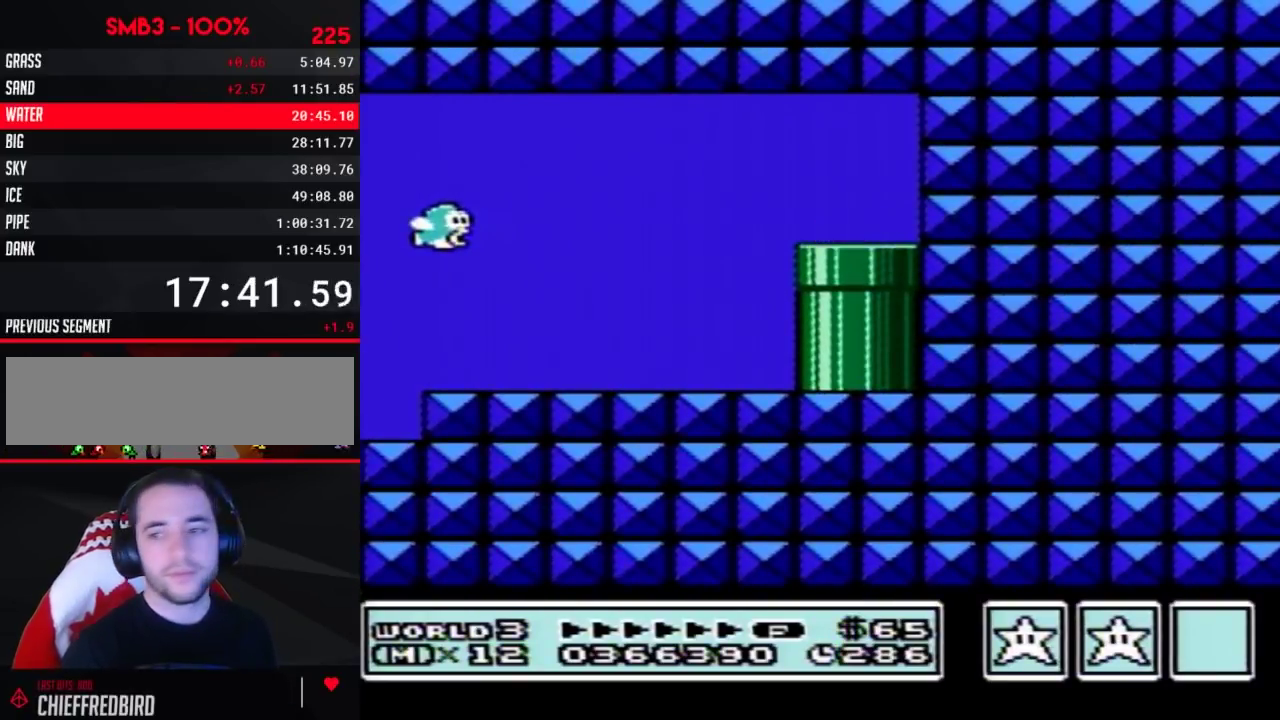
{"buttons": ["B"], "events": [[117, "B", "down"]]}
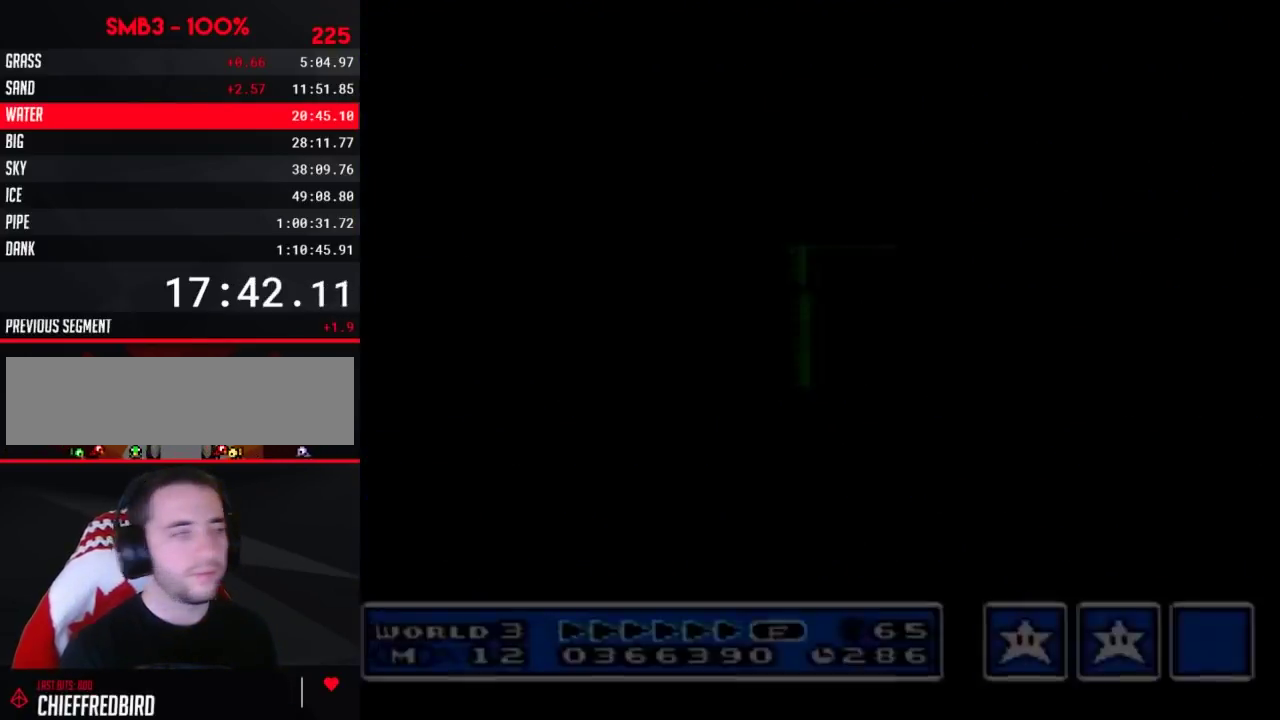
{"buttons": ["B", "DPAD_RIGHT"], "events": [[50, "DPAD_RIGHT", "down"]]}
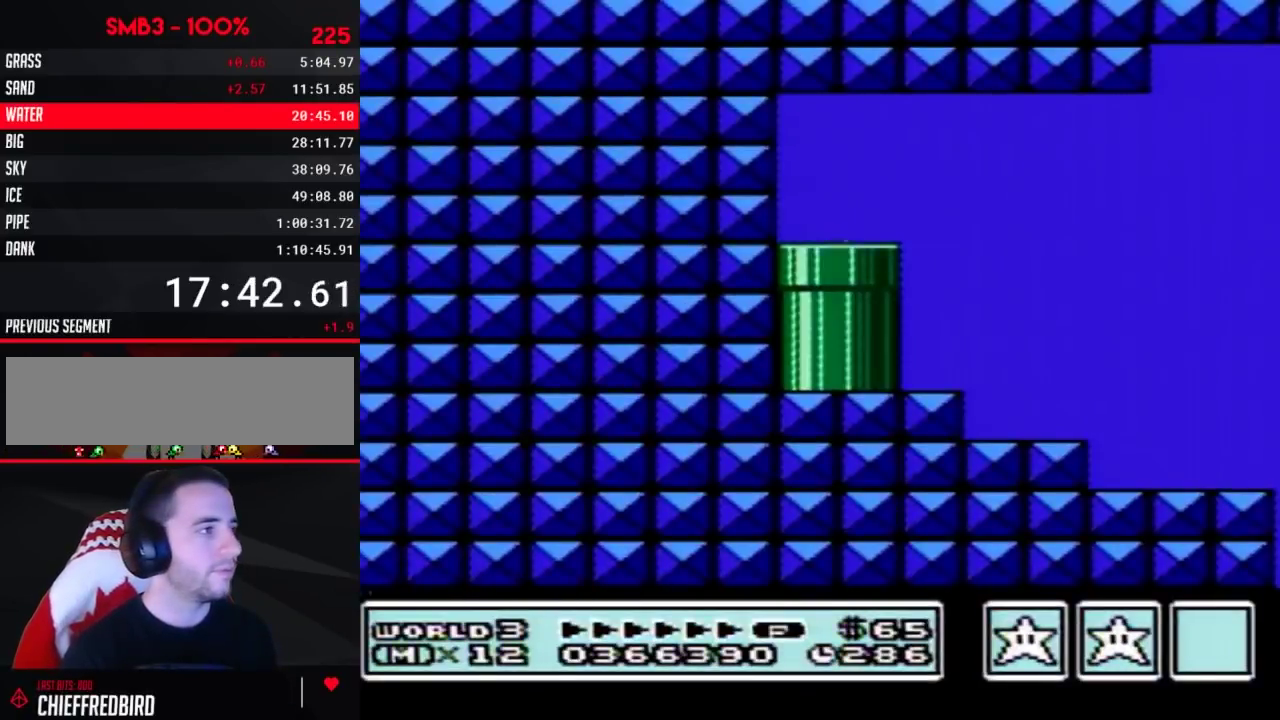
{"buttons": ["B", "DPAD_RIGHT"], "events": []}
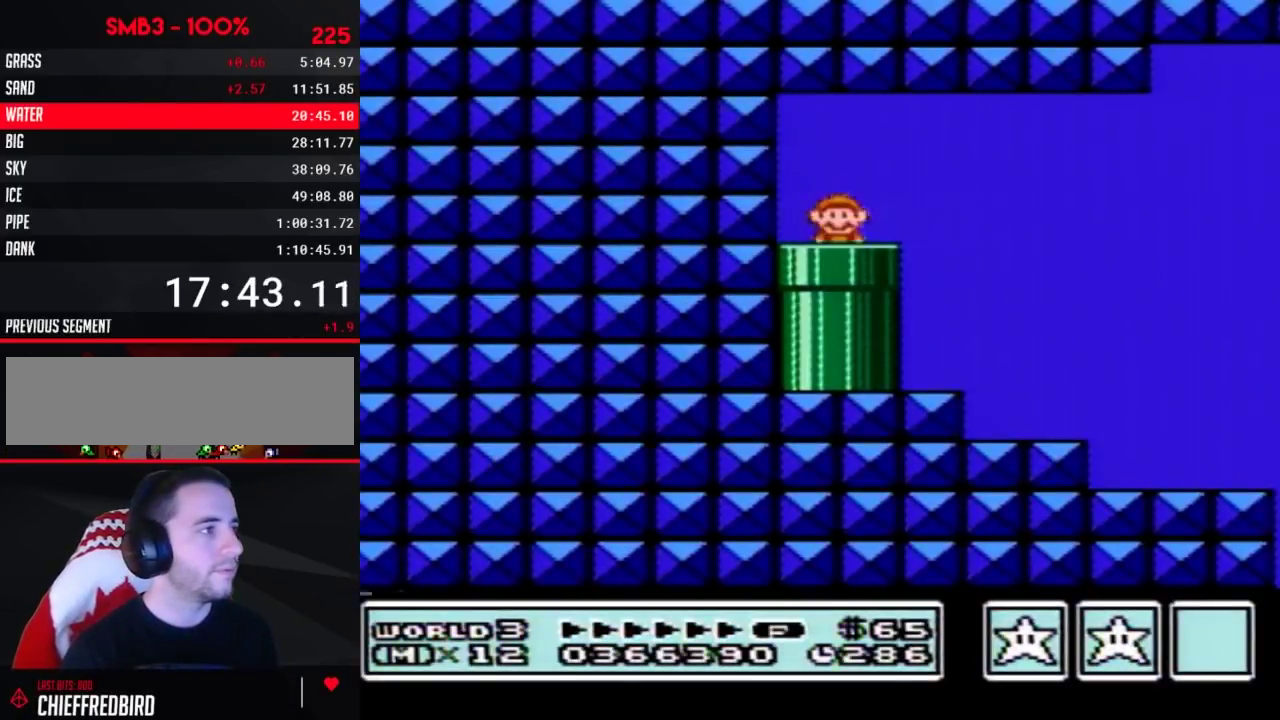
{"buttons": ["B", "DPAD_RIGHT"], "events": []}
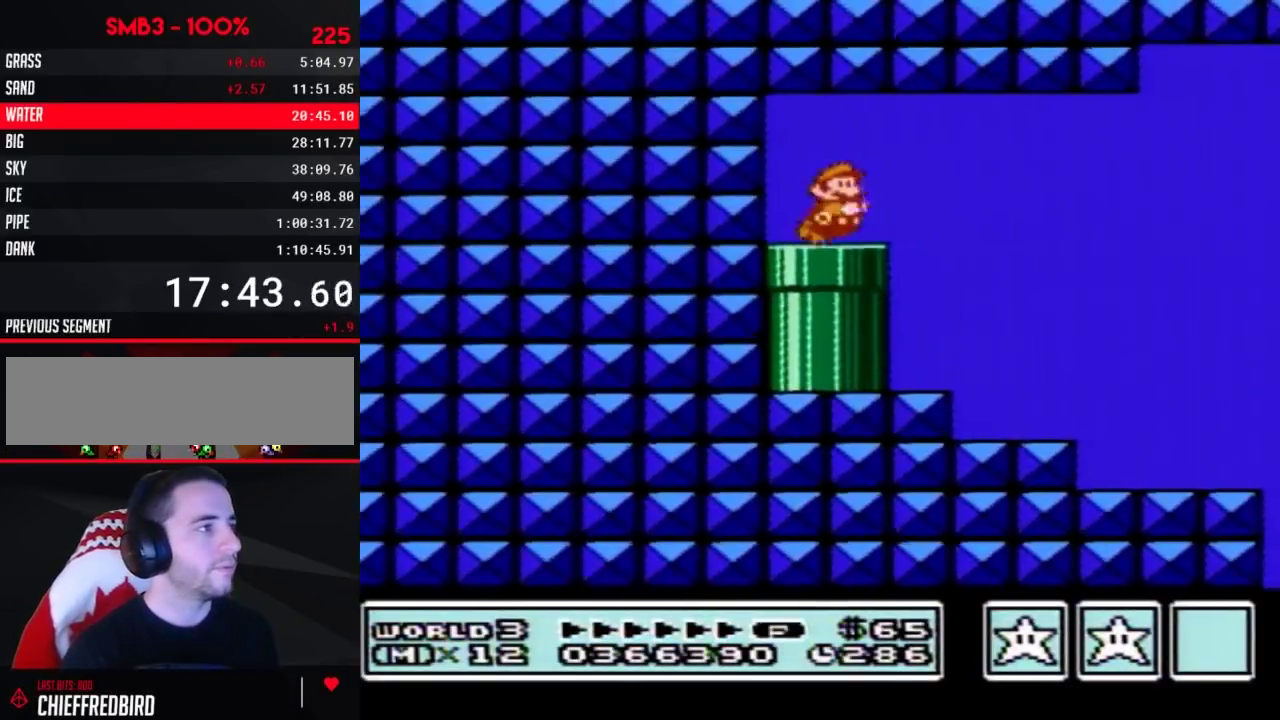
{"buttons": ["B", "DPAD_RIGHT"], "events": [[50, "A", "down"], [133, "A", "up"]]}
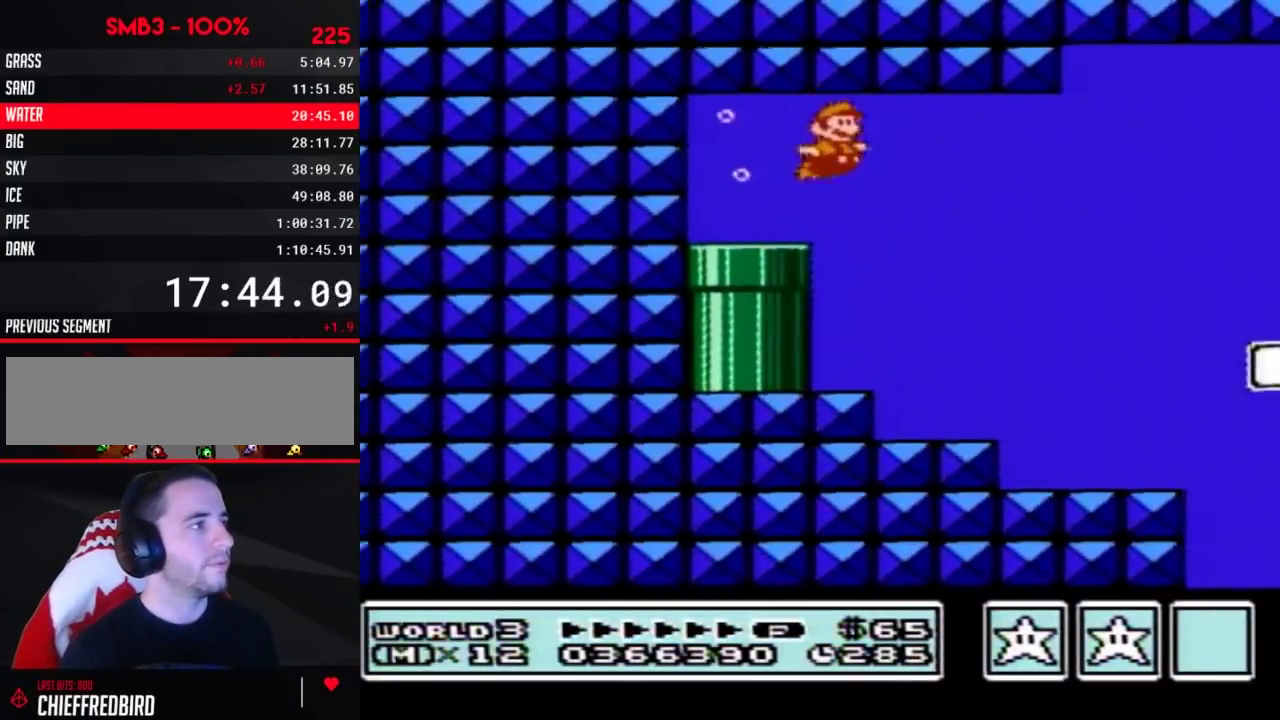
{"buttons": ["B", "DPAD_RIGHT"], "events": [[400, "A", "down"], [450, "A", "up"]]}
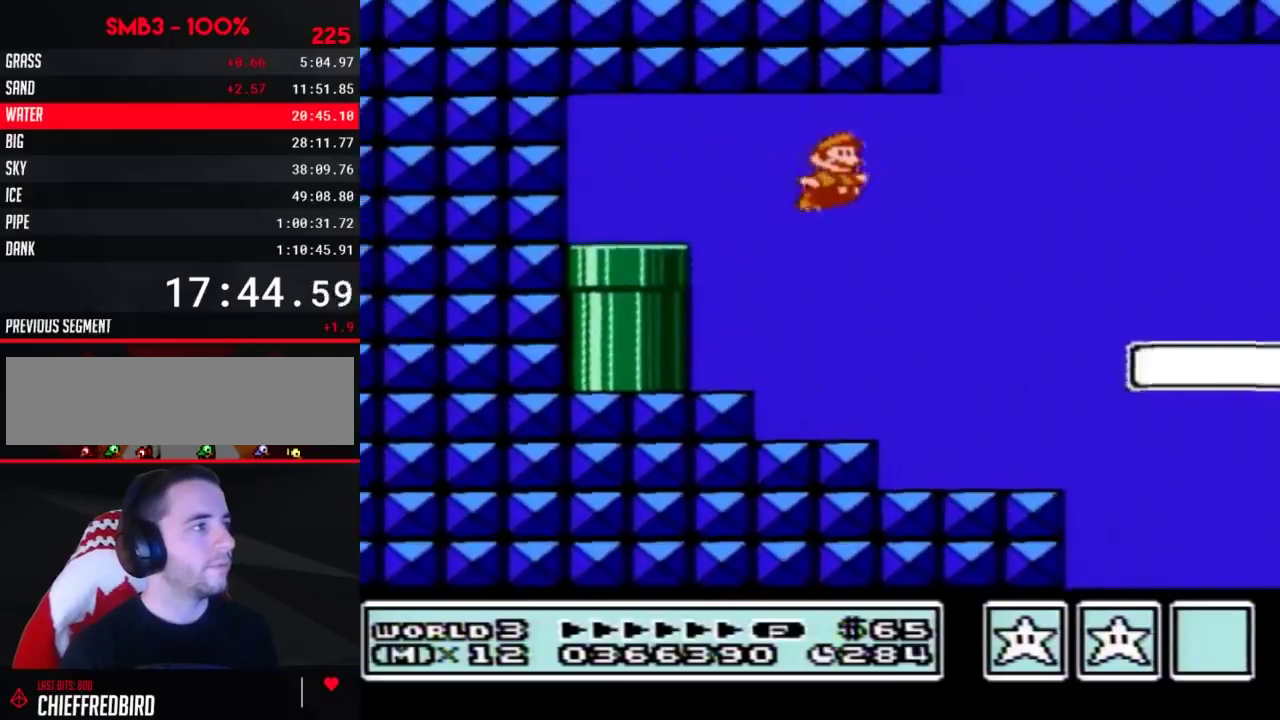
{"buttons": ["B", "DPAD_RIGHT"], "events": []}
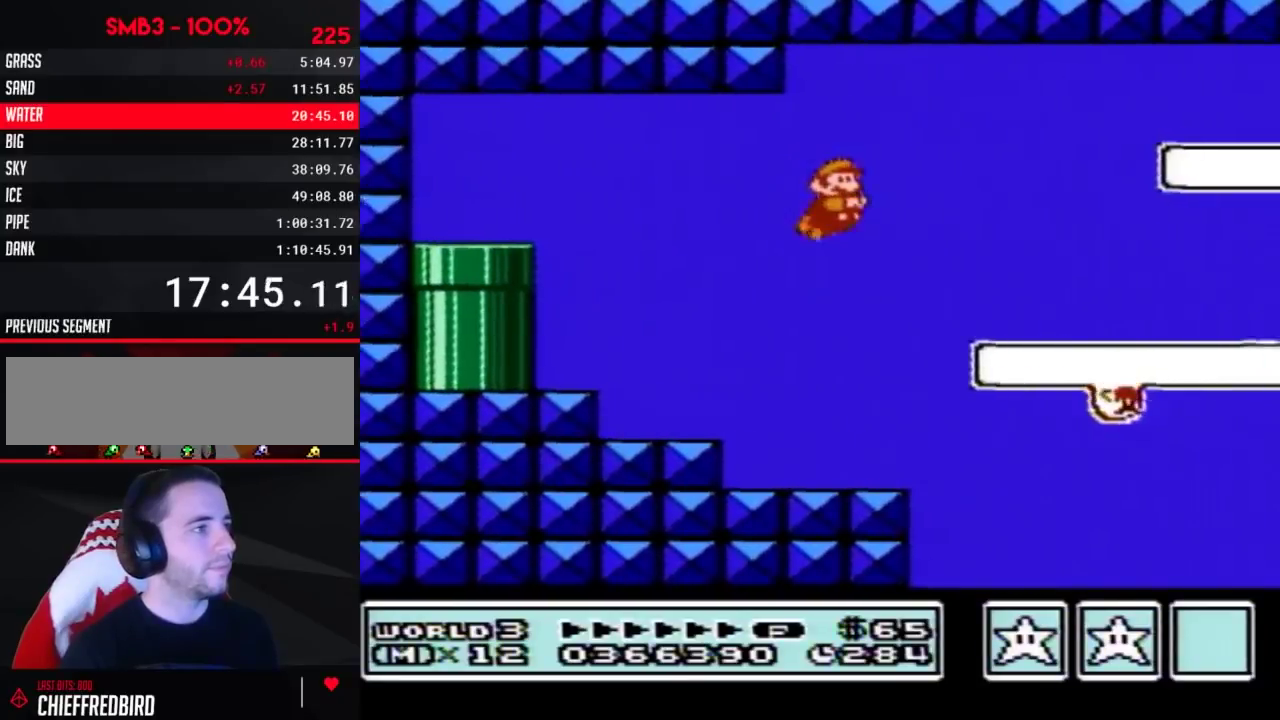
{"buttons": ["B", "DPAD_RIGHT"], "events": [[117, "A", "down"], [200, "A", "up"]]}
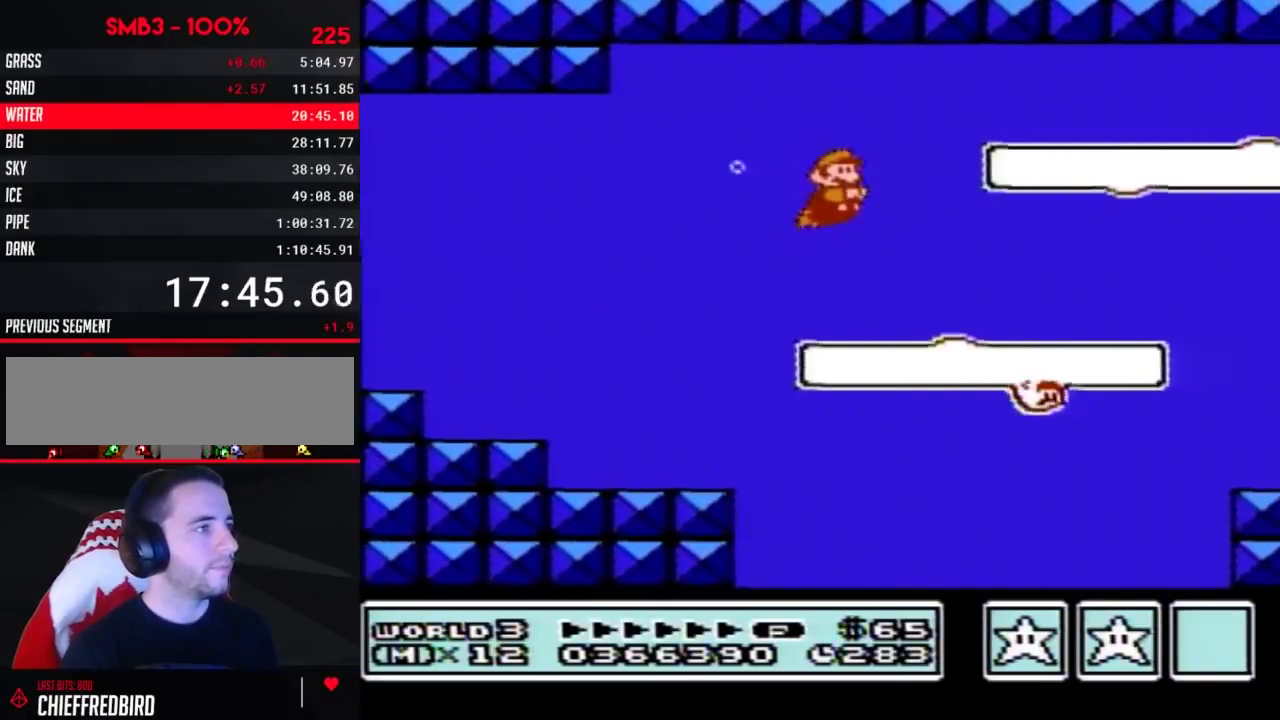
{"buttons": ["A", "B", "DPAD_RIGHT"], "events": [[417, "A", "down"]]}
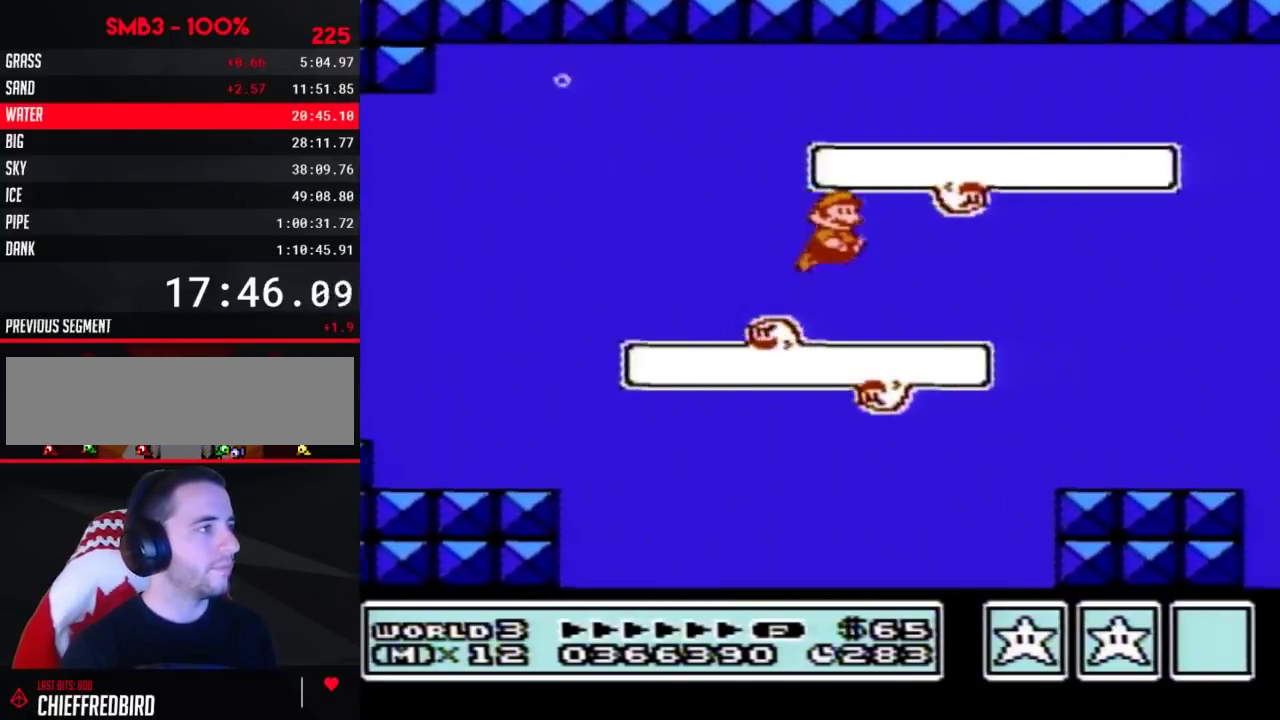
{"buttons": ["B", "DPAD_RIGHT"], "events": [[17, "A", "up"]]}
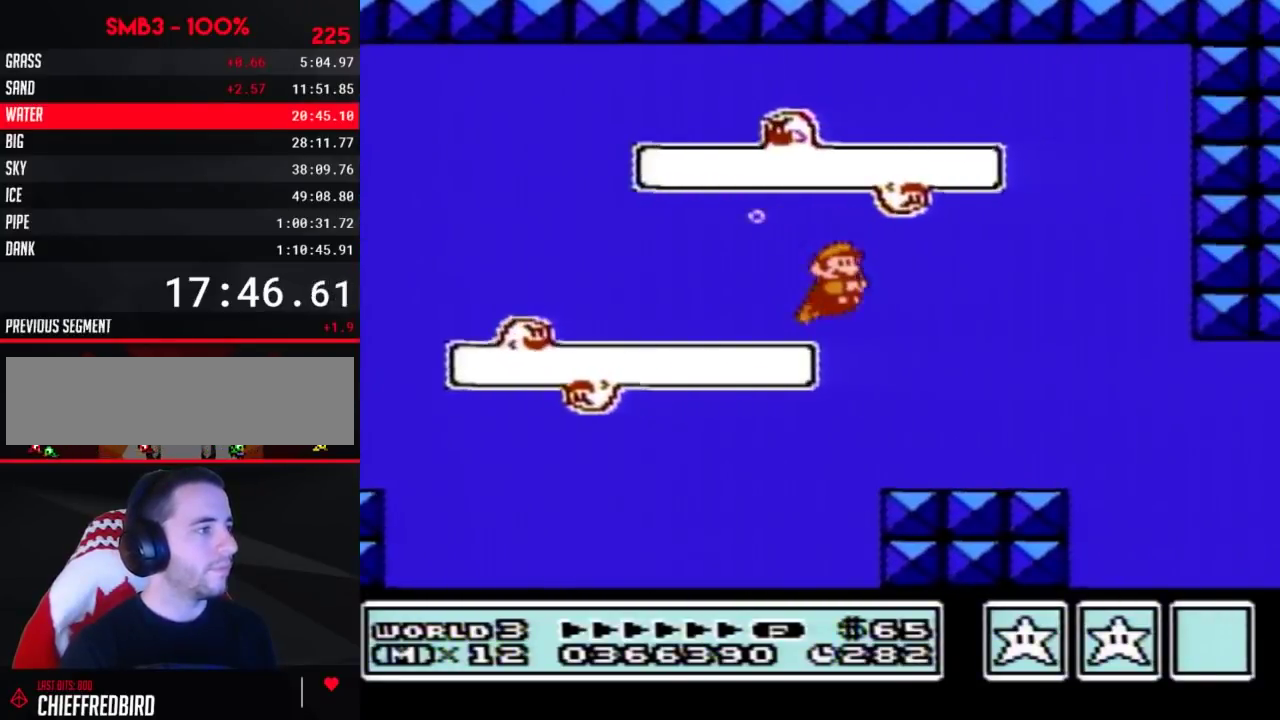
{"buttons": ["B", "DPAD_RIGHT"], "events": [[400, "A", "down"], [450, "A", "up"]]}
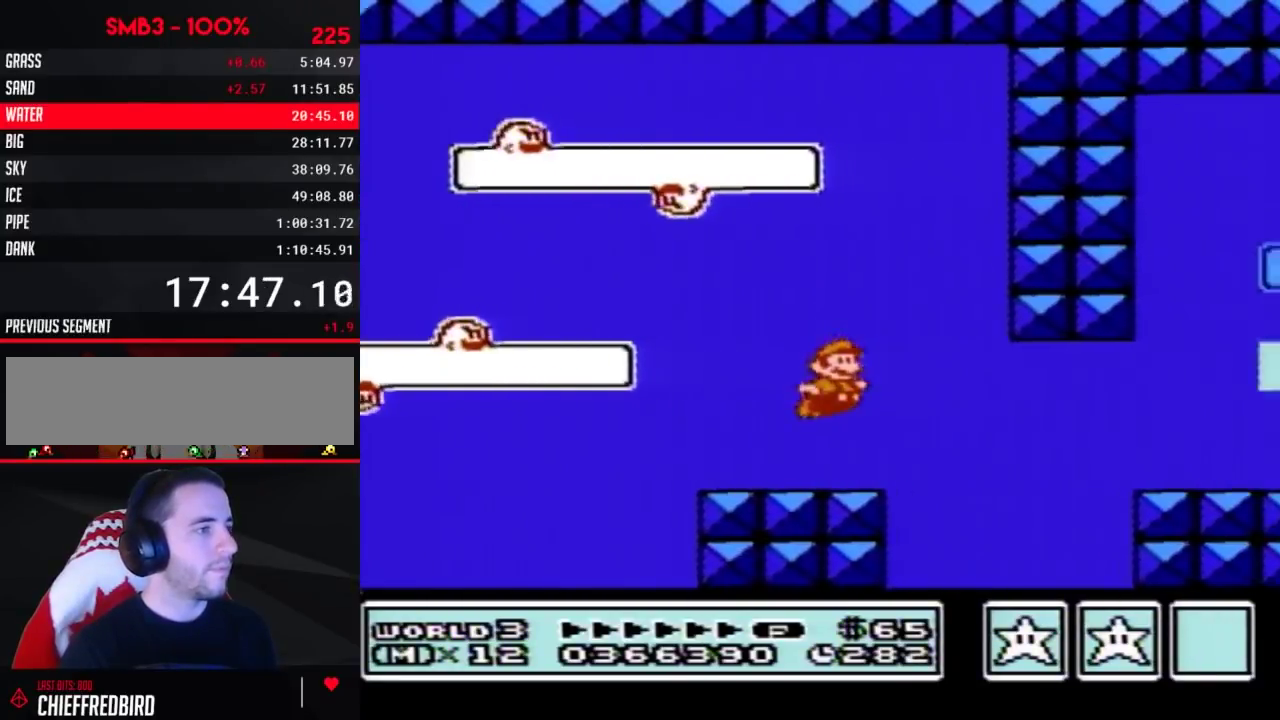
{"buttons": ["B", "DPAD_RIGHT"], "events": [[400, "A", "down"], [483, "A", "up"]]}